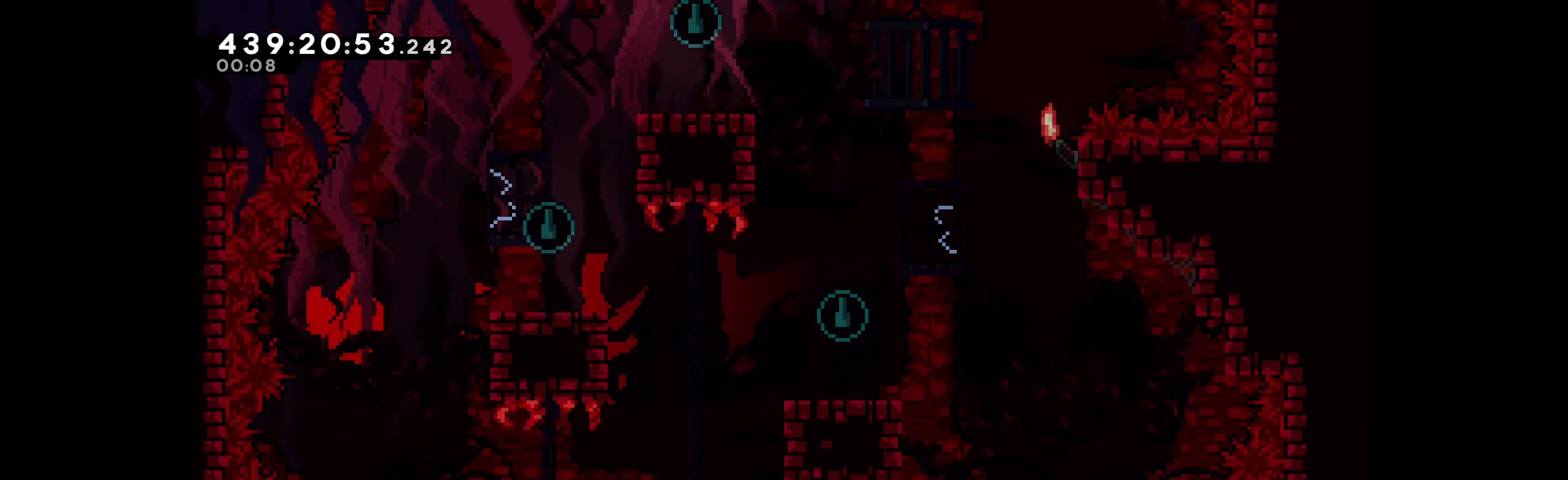
Gameplay with keyboard; each line is a JSON object with the keys held at the frame after it. "events" lists presses ("down") and releases ("up") of "dash", "demo", "down", "grab", "jump", "left", "right" and "up" between this image and that frame as [ms after this image, input, new state], when the widget could be followed in between. No other keys are recorded. Mouse input is not recorded. Key names are as the overlay labels them; some are game actions (e.g. jump) rather than physical keys. Not read: other_keys.
{"keys": [], "events": []}
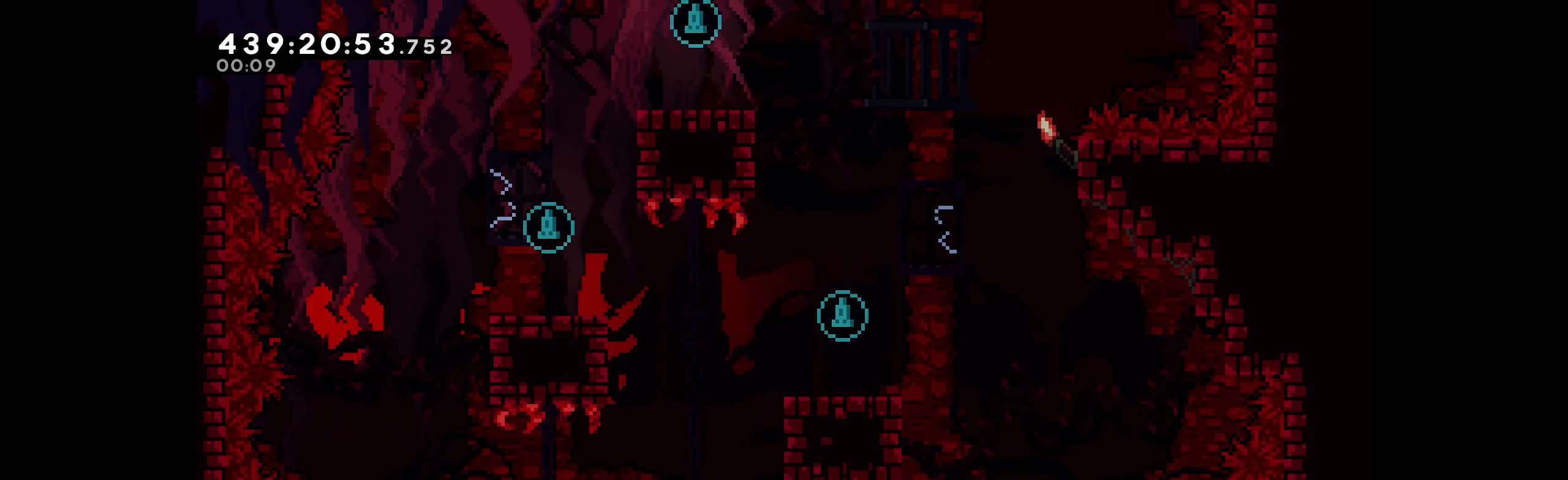
{"keys": [], "events": []}
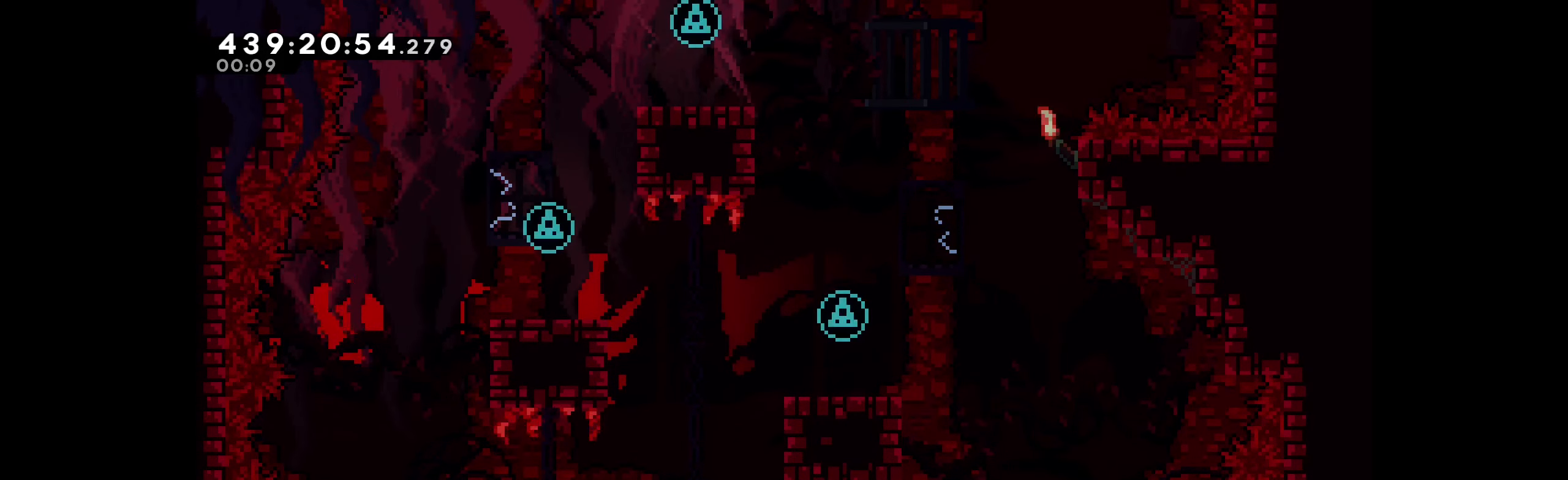
{"keys": [], "events": []}
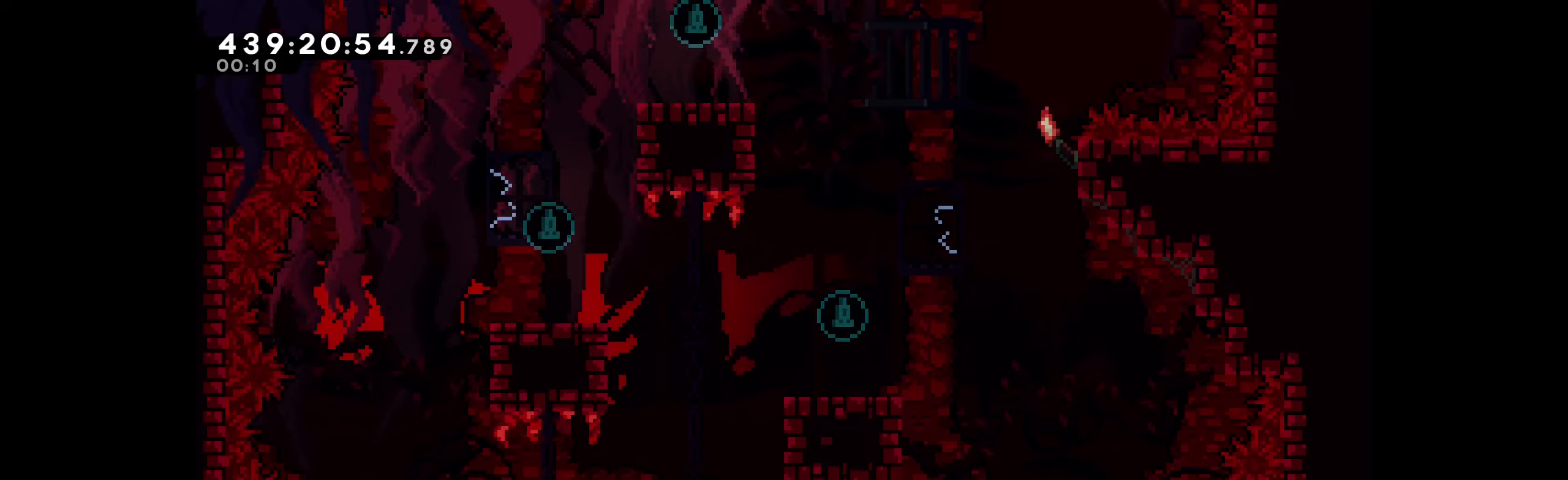
{"keys": [], "events": []}
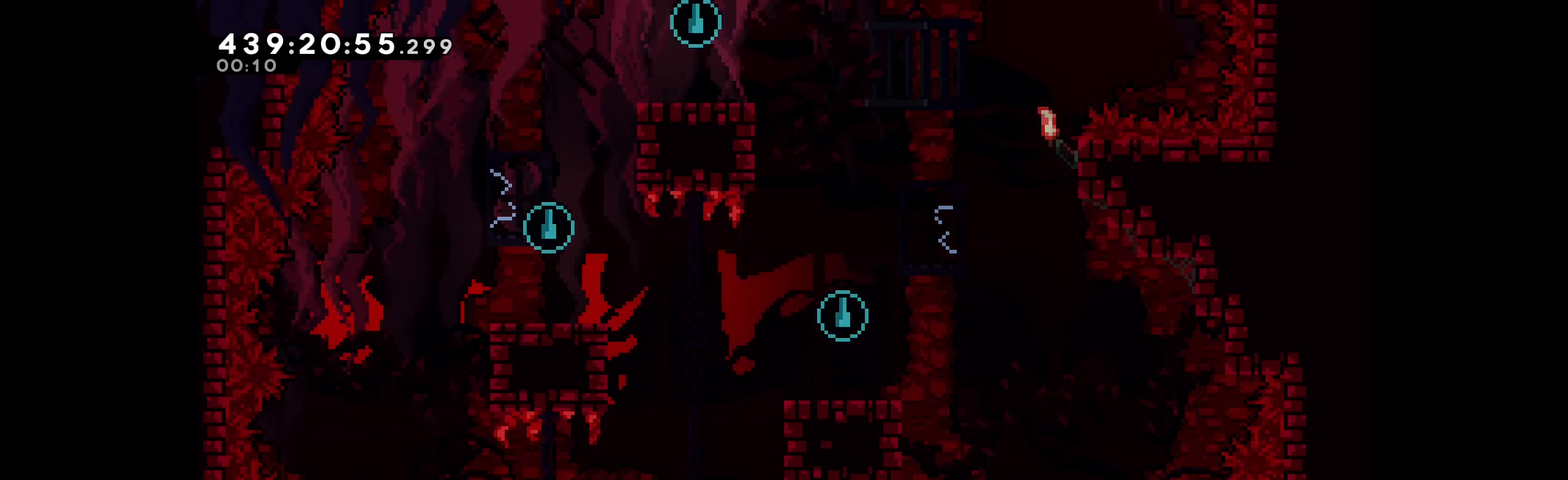
{"keys": [], "events": []}
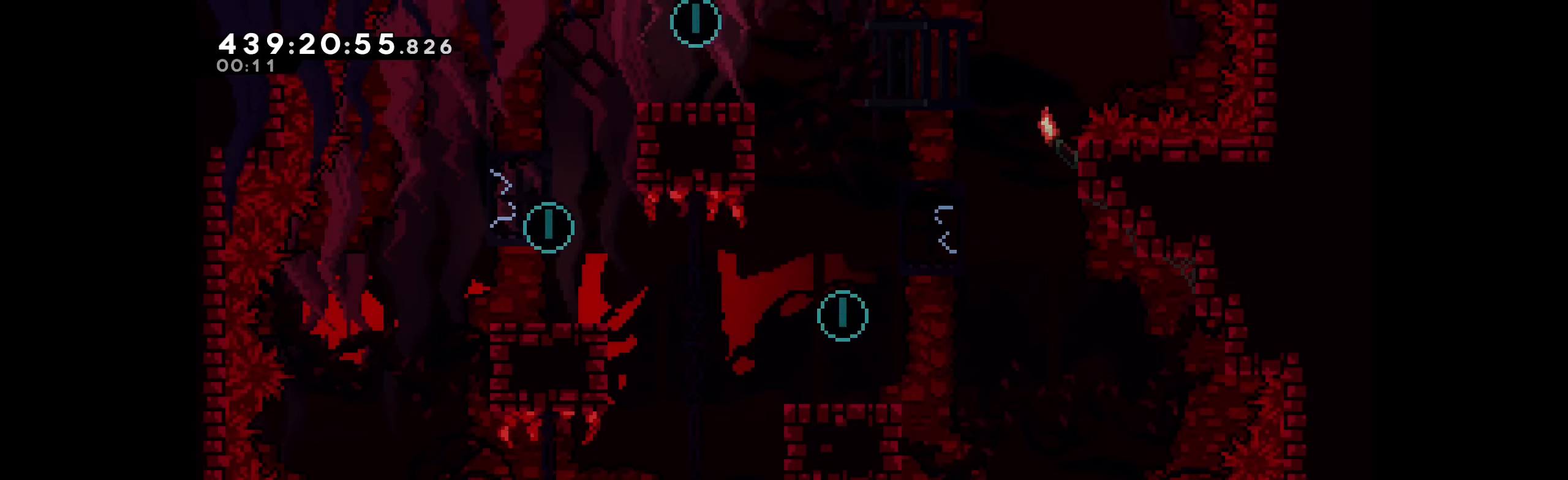
{"keys": ["left", "up"], "events": [[233, "jump", "down"], [333, "left", "down"], [500, "jump", "up"], [500, "up", "down"]]}
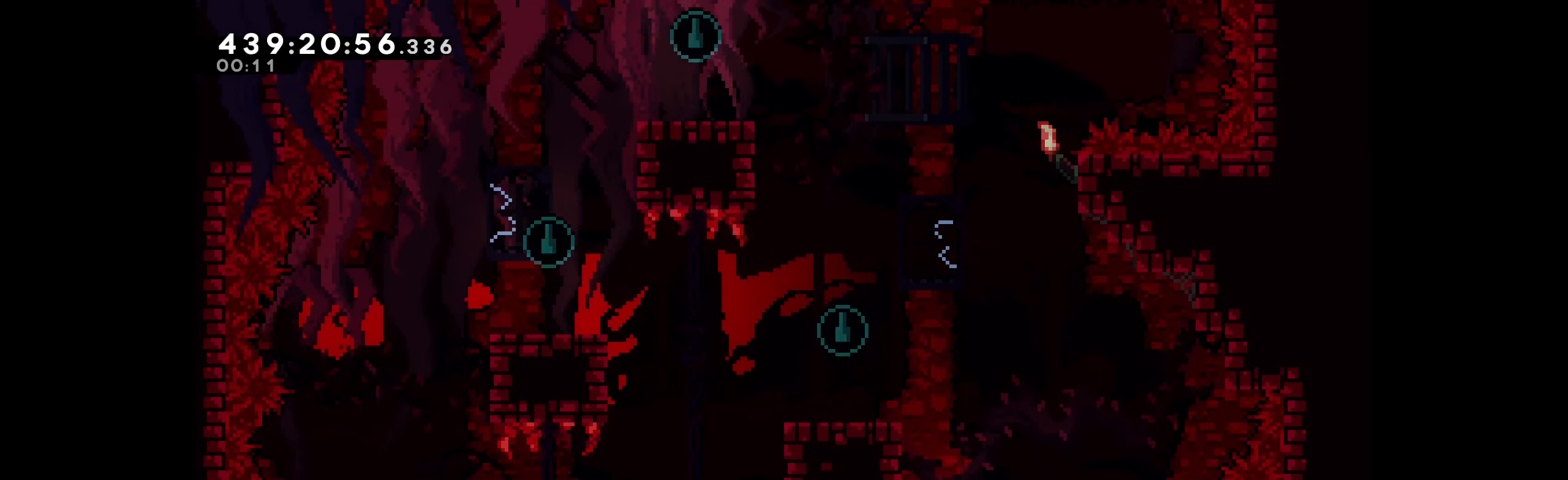
{"keys": ["grab", "left", "up"], "events": [[33, "dash", "down"], [67, "left", "up"], [200, "left", "down"], [467, "dash", "up"], [483, "grab", "down"]]}
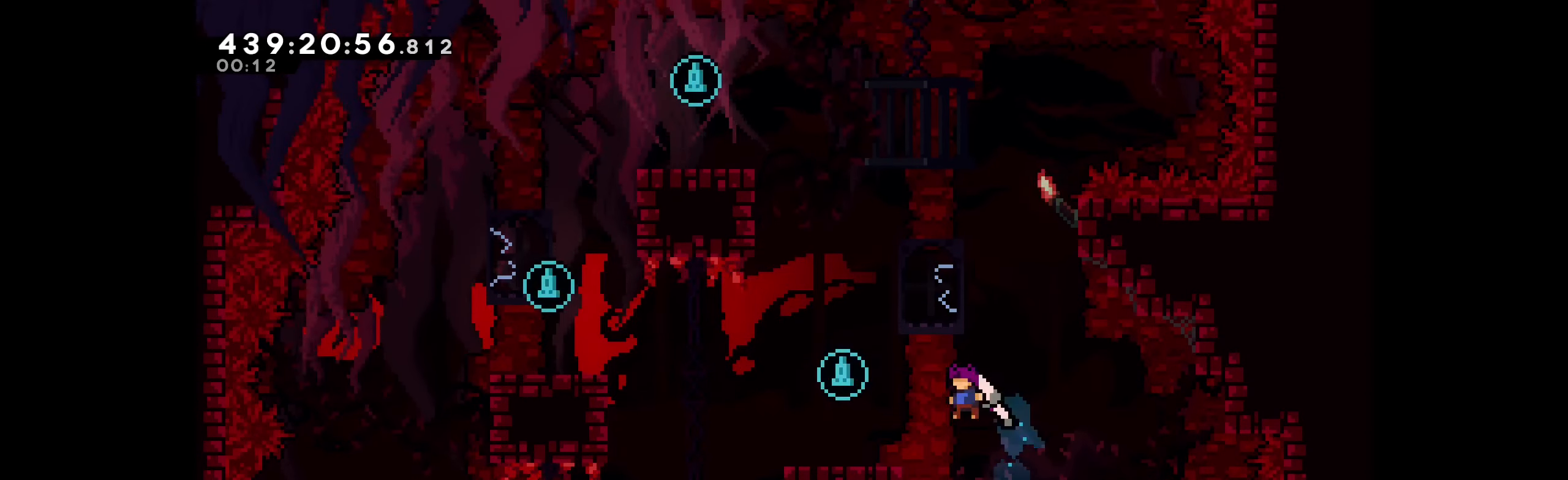
{"keys": [], "events": [[267, "jump", "down"], [450, "up", "up"], [467, "jump", "up"], [467, "left", "up"], [500, "grab", "up"]]}
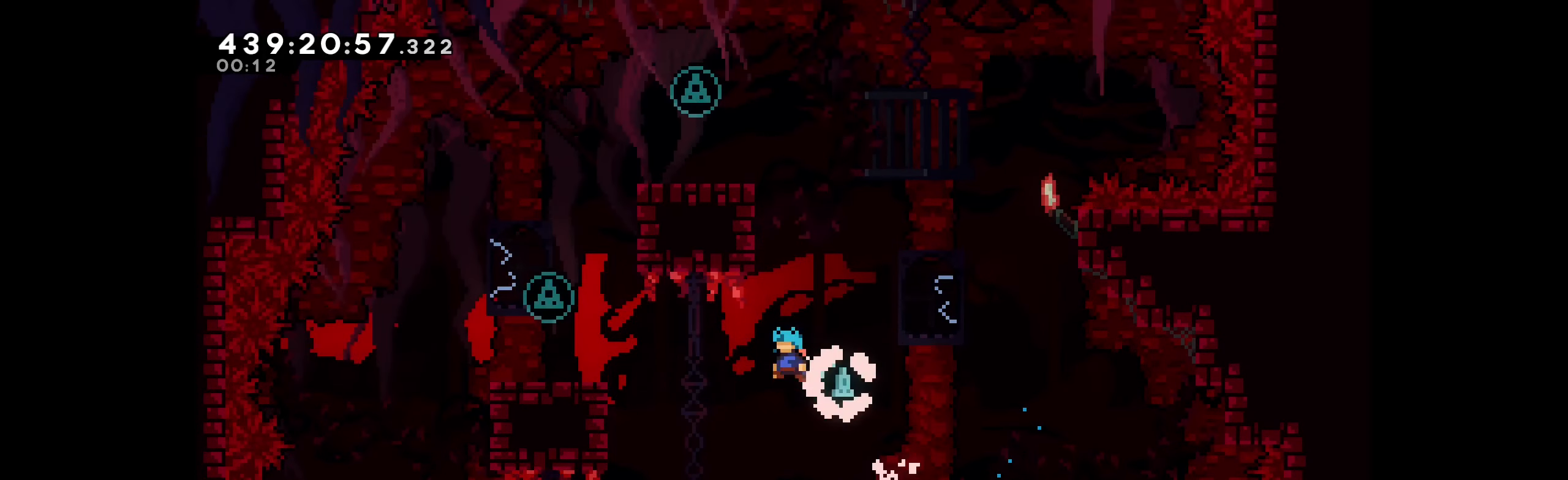
{"keys": ["jump", "left"], "events": [[117, "right", "down"], [267, "right", "up"], [433, "left", "down"], [500, "jump", "down"]]}
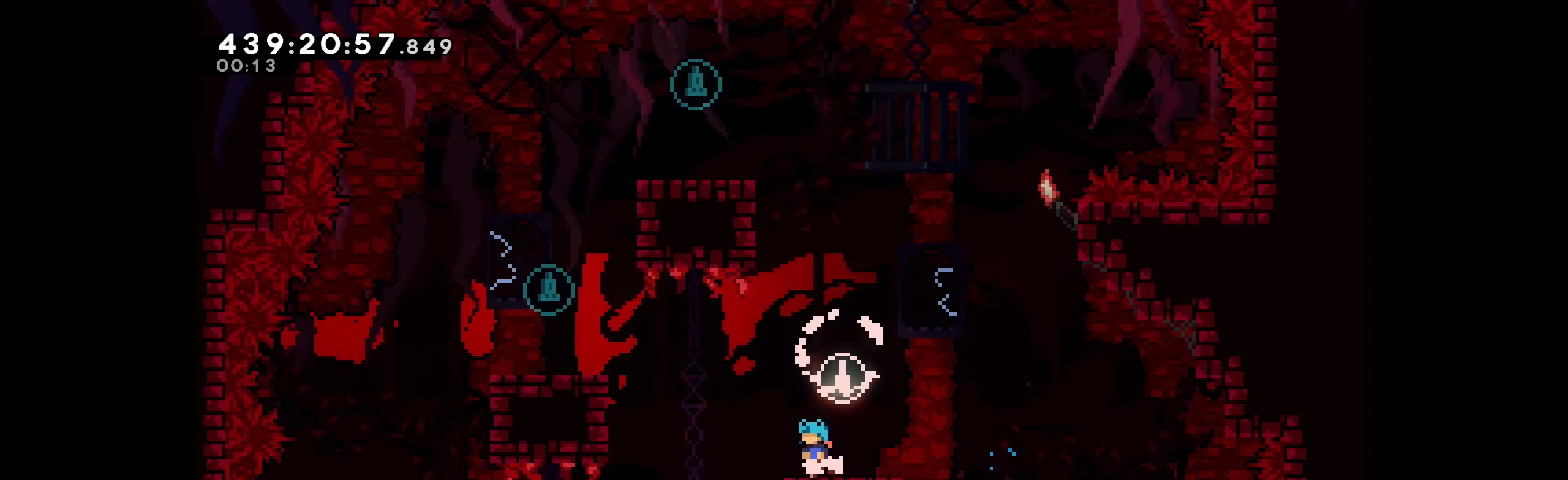
{"keys": ["dash", "left", "up"], "events": [[150, "jump", "up"], [383, "dash", "down"], [383, "up", "down"]]}
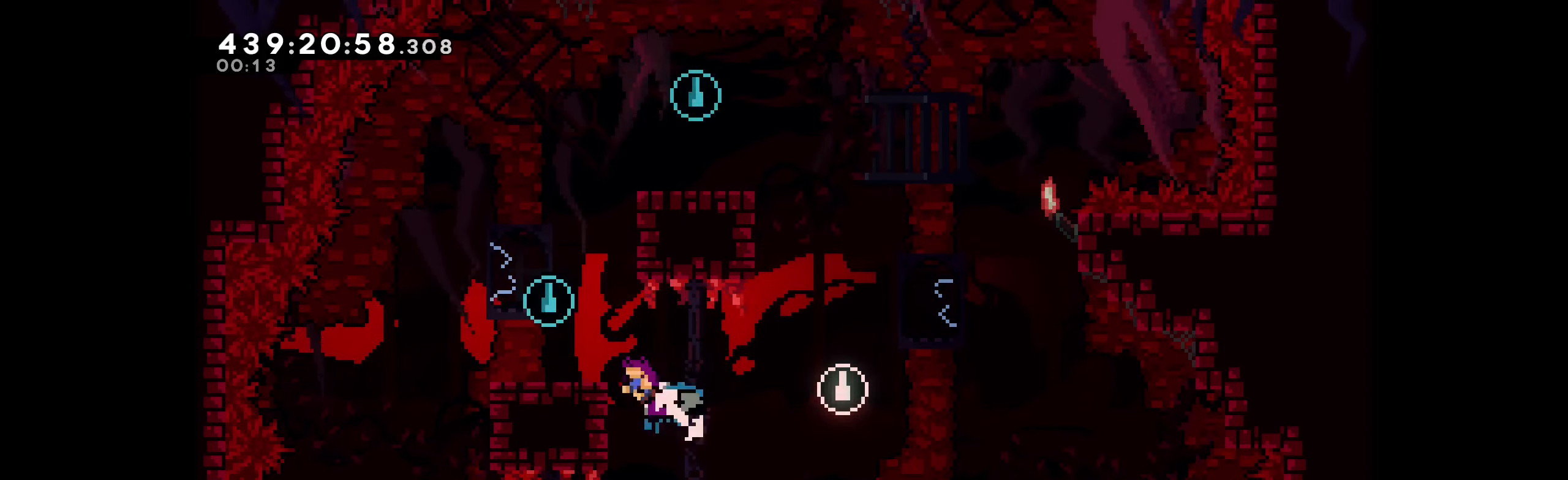
{"keys": [], "events": [[17, "up", "up"], [33, "dash", "up"], [200, "left", "up"]]}
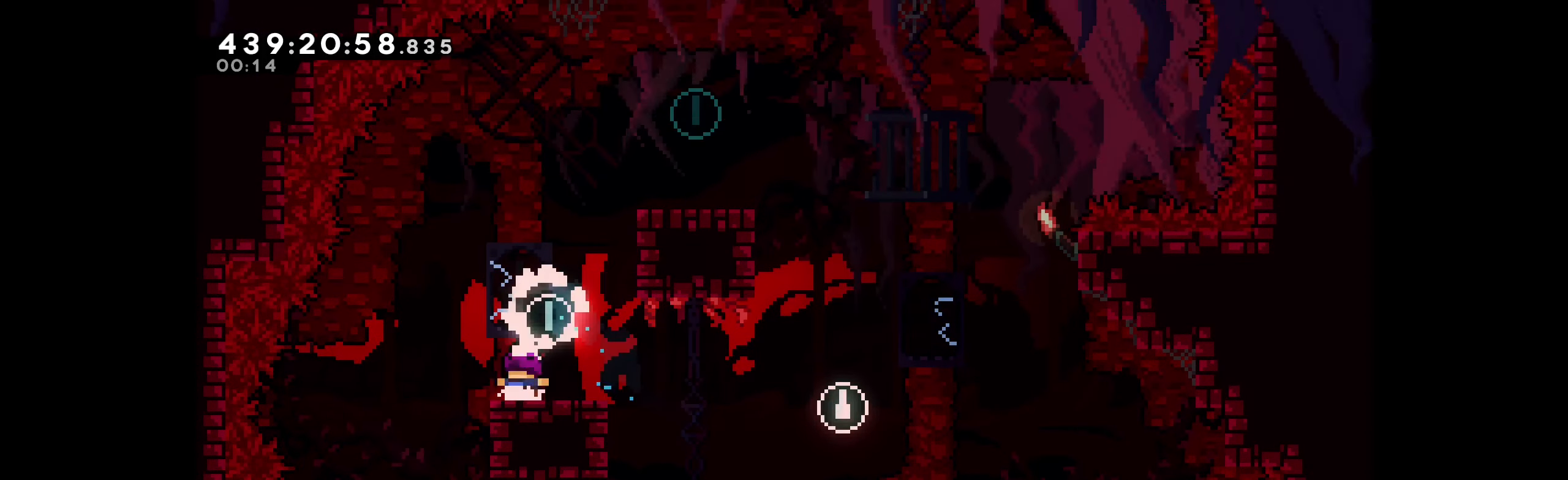
{"keys": ["dash", "right", "up"], "events": [[117, "jump", "down"], [200, "up", "down"], [350, "jump", "up"], [383, "dash", "down"], [450, "right", "down"]]}
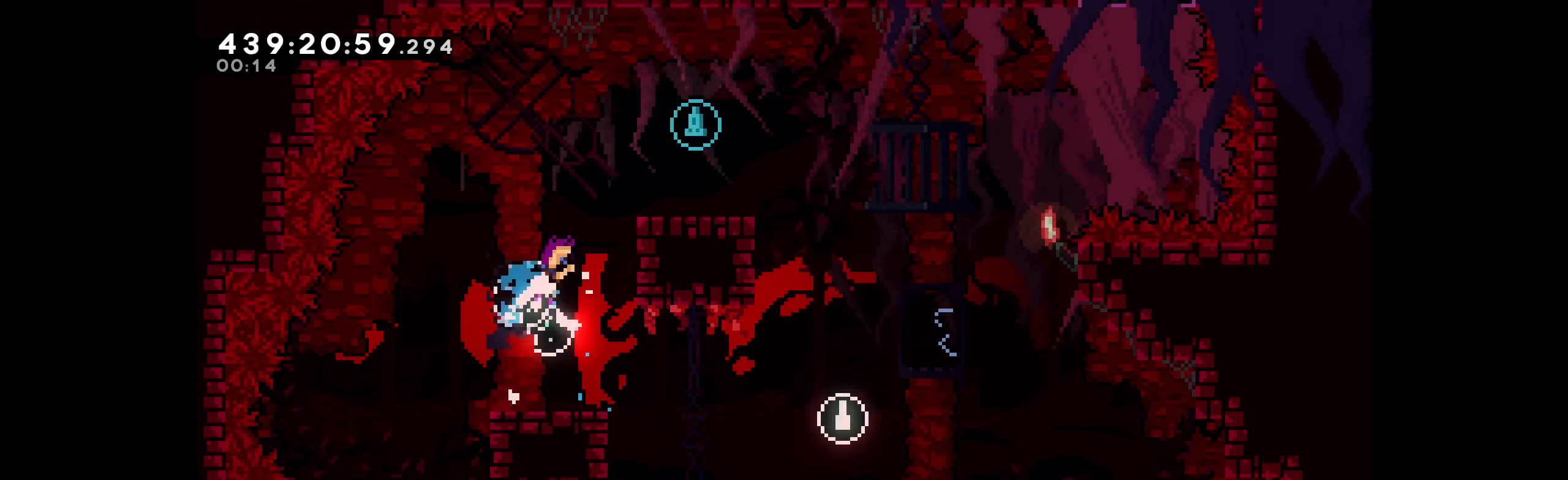
{"keys": [], "events": [[217, "dash", "up"], [317, "right", "up"], [350, "up", "up"]]}
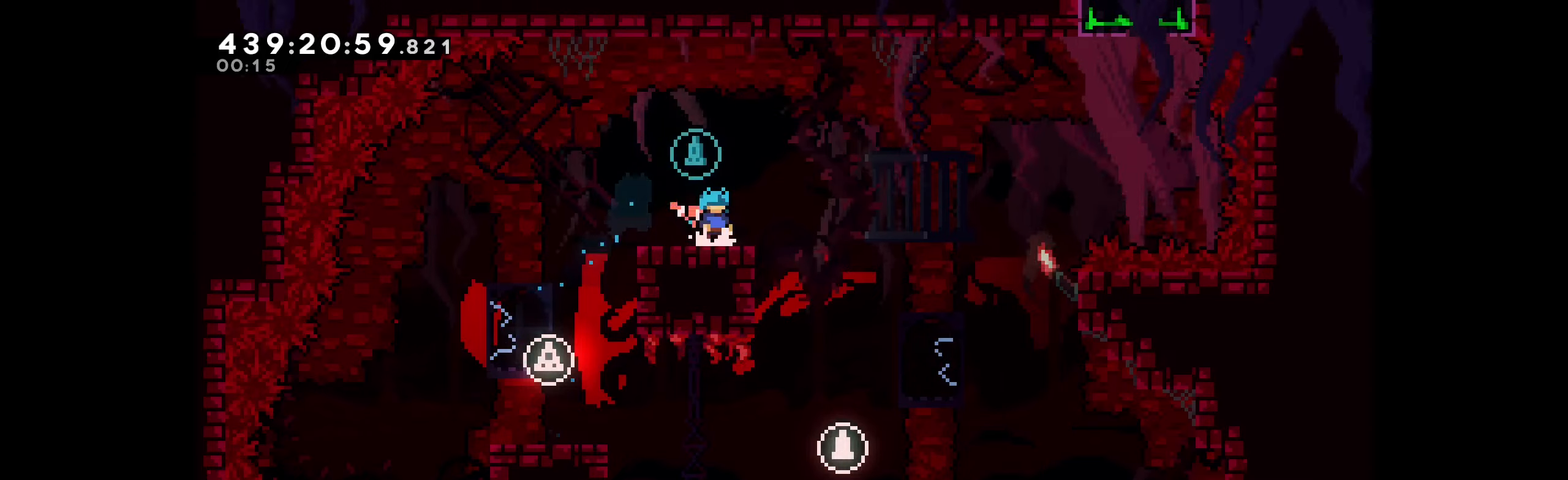
{"keys": [], "events": [[84, "left", "down"], [134, "jump", "down"], [167, "left", "up"], [350, "jump", "up"]]}
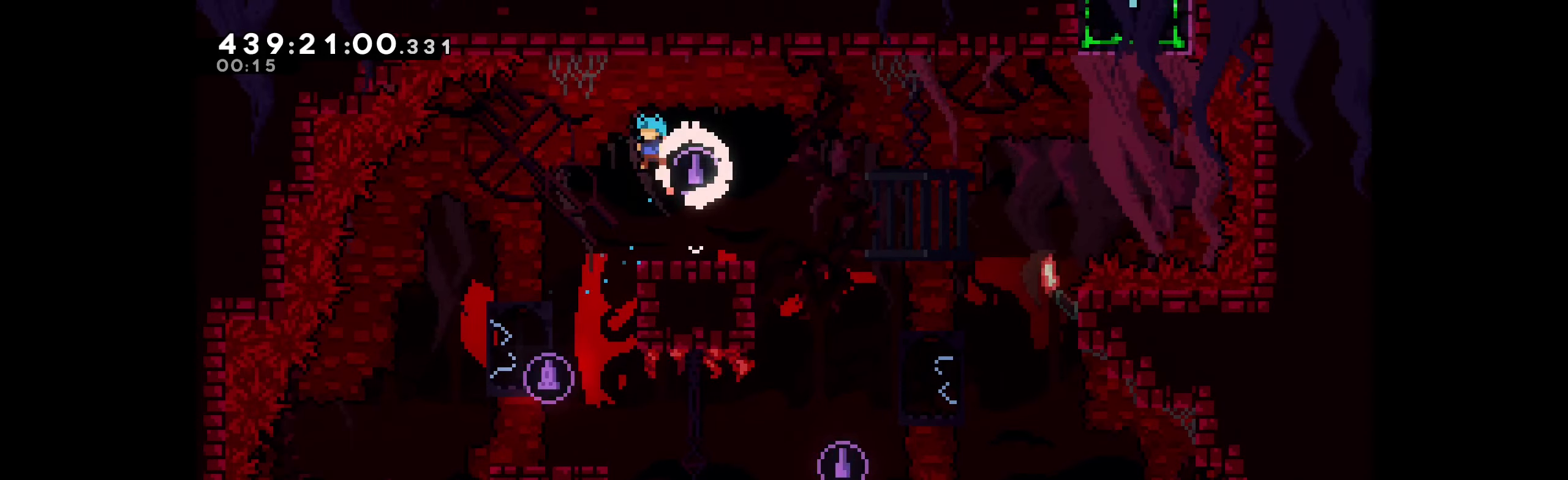
{"keys": [], "events": []}
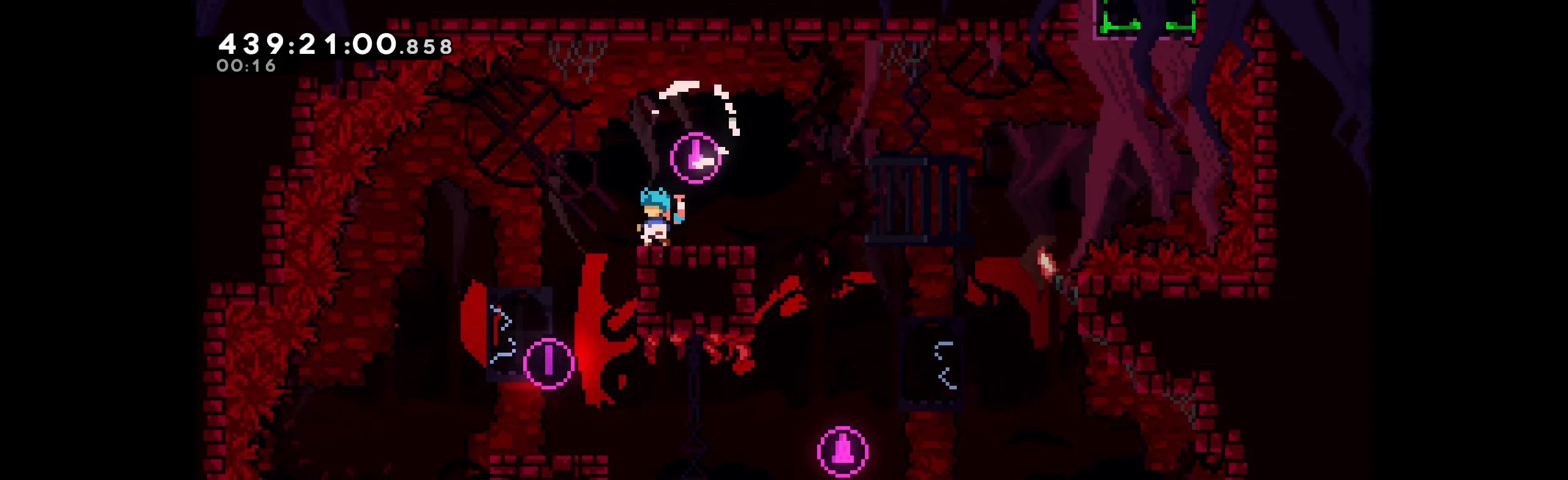
{"keys": [], "events": []}
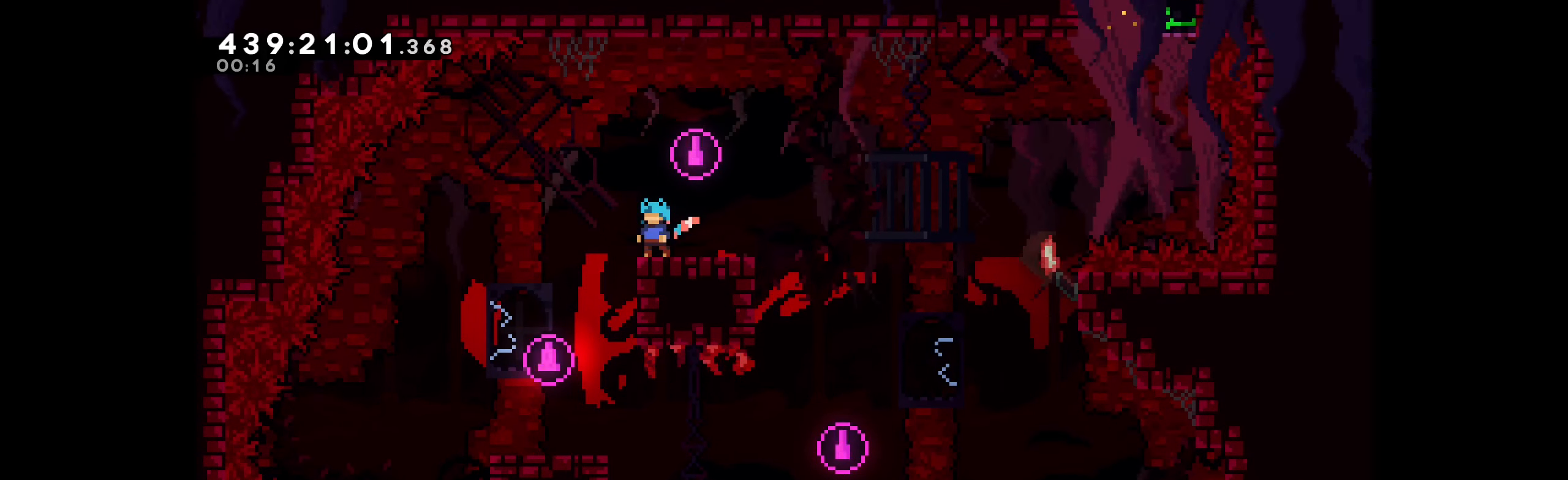
{"keys": ["dash", "down", "right"], "events": [[184, "left", "down"], [217, "jump", "down"], [384, "down", "down"], [384, "left", "up"], [400, "right", "down"], [434, "dash", "down"], [434, "jump", "up"]]}
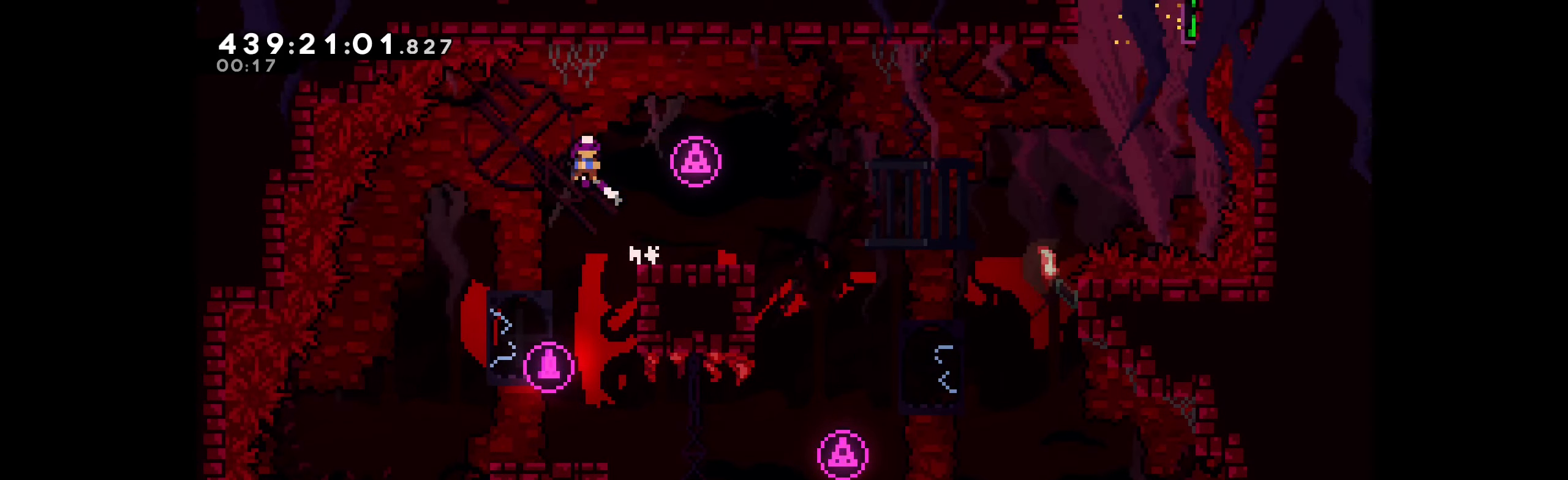
{"keys": ["dash", "jump", "right", "up"], "events": [[150, "down", "up"], [167, "jump", "down"], [184, "dash", "up"], [500, "dash", "down"], [500, "up", "down"]]}
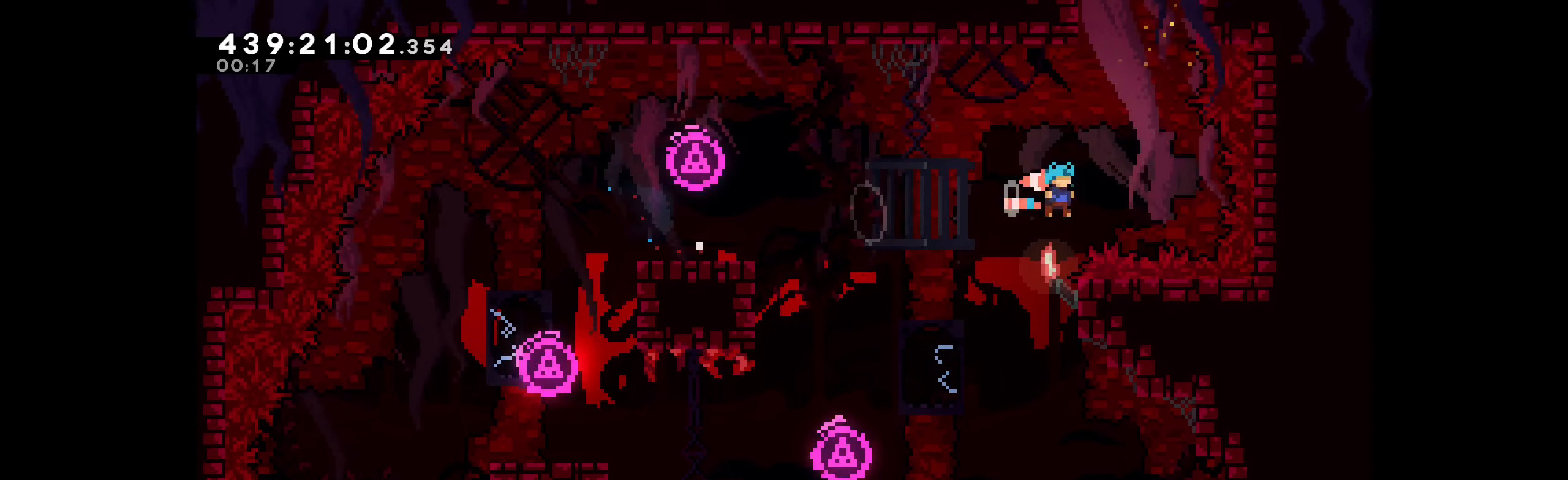
{"keys": ["grab"], "events": [[34, "jump", "up"], [200, "right", "up"], [350, "dash", "up"], [400, "grab", "down"], [400, "up", "up"]]}
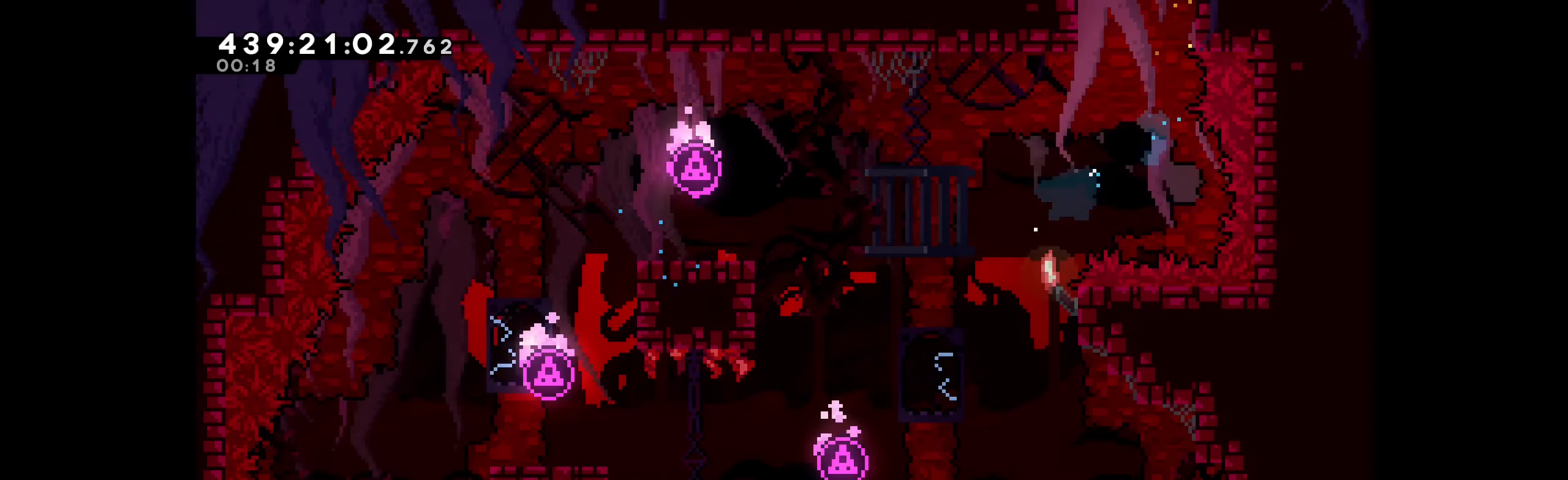
{"keys": [], "events": [[50, "grab", "up"]]}
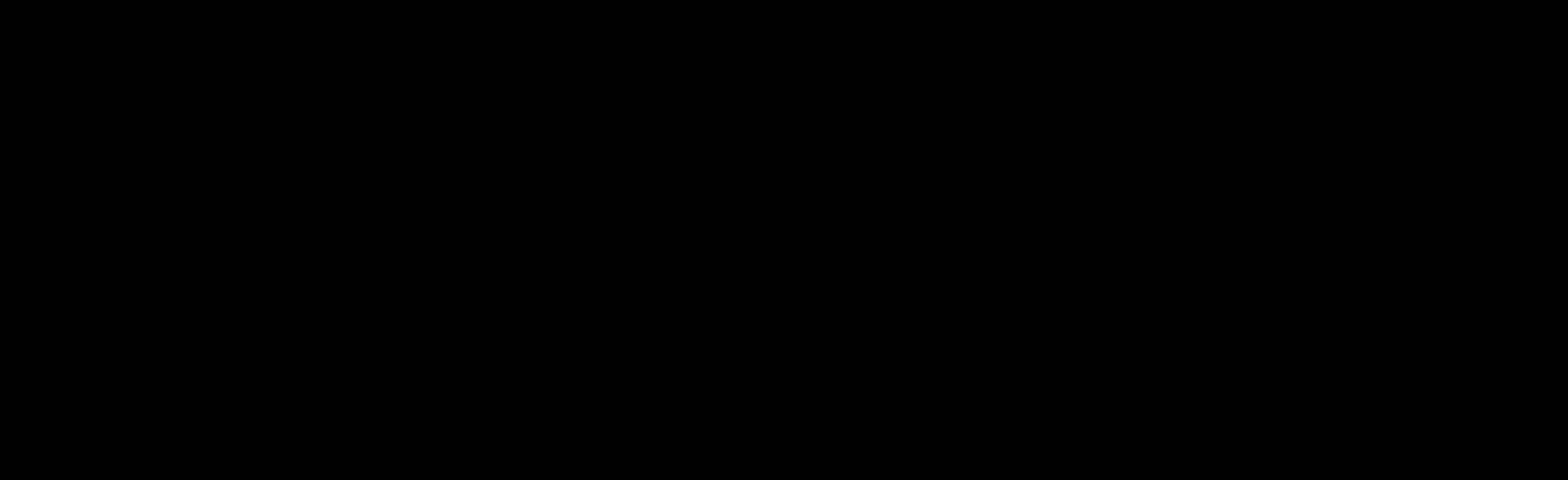
{"keys": [], "events": []}
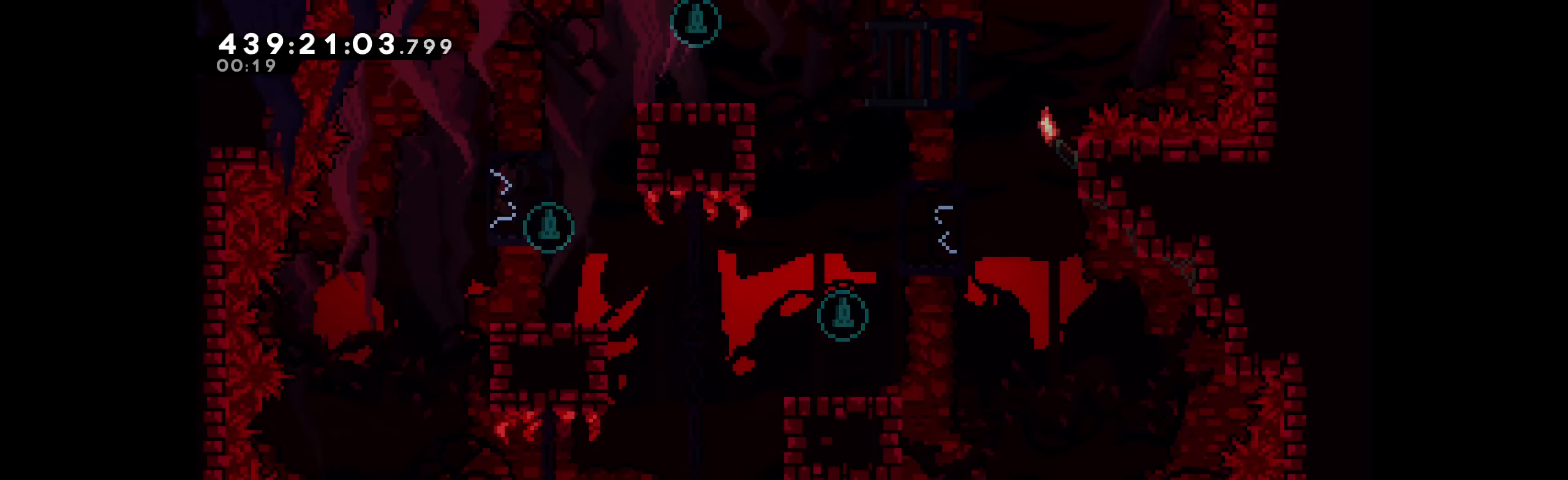
{"keys": ["jump"], "events": [[367, "jump", "down"]]}
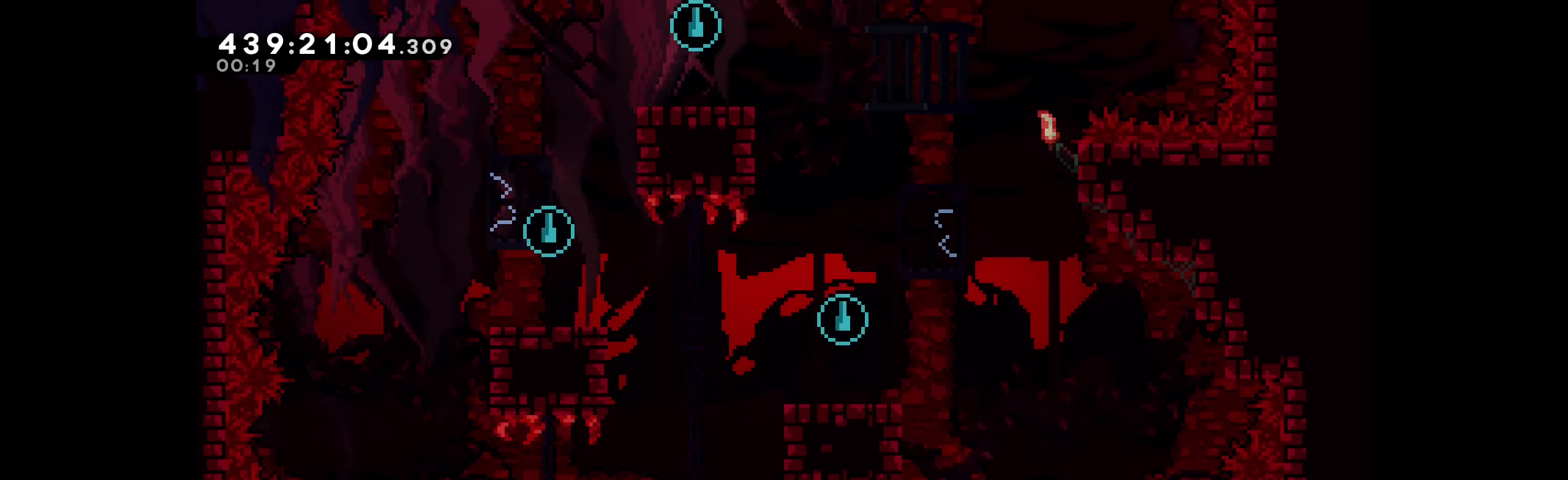
{"keys": ["dash", "left", "up"], "events": [[134, "up", "down"], [150, "dash", "down"], [150, "jump", "up"], [150, "left", "down"]]}
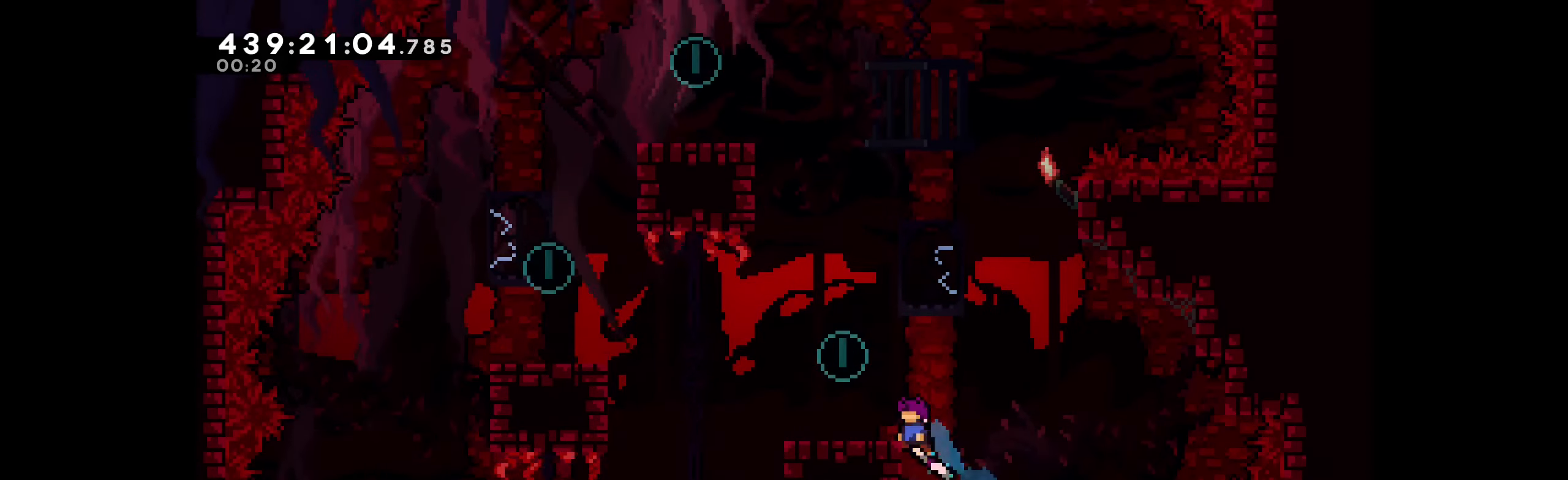
{"keys": [], "events": [[17, "dash", "up"], [33, "grab", "down"], [116, "jump", "down"], [383, "up", "up"], [400, "jump", "up"], [400, "left", "up"], [433, "grab", "up"]]}
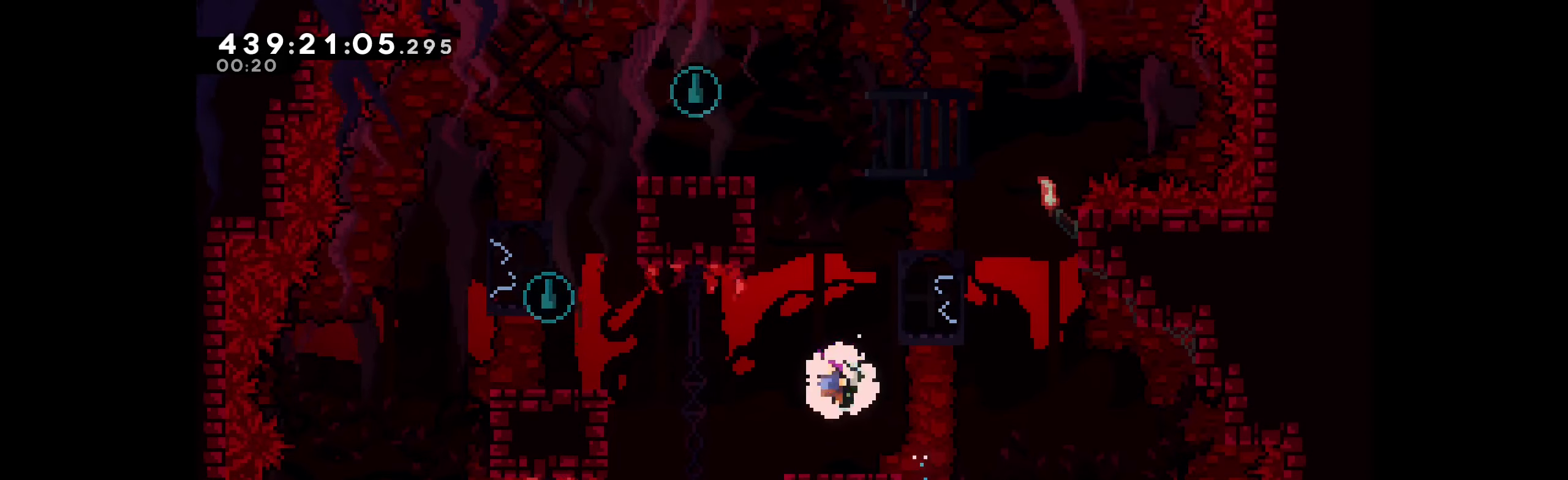
{"keys": ["left"], "events": [[233, "jump", "down"], [233, "left", "down"], [366, "jump", "up"]]}
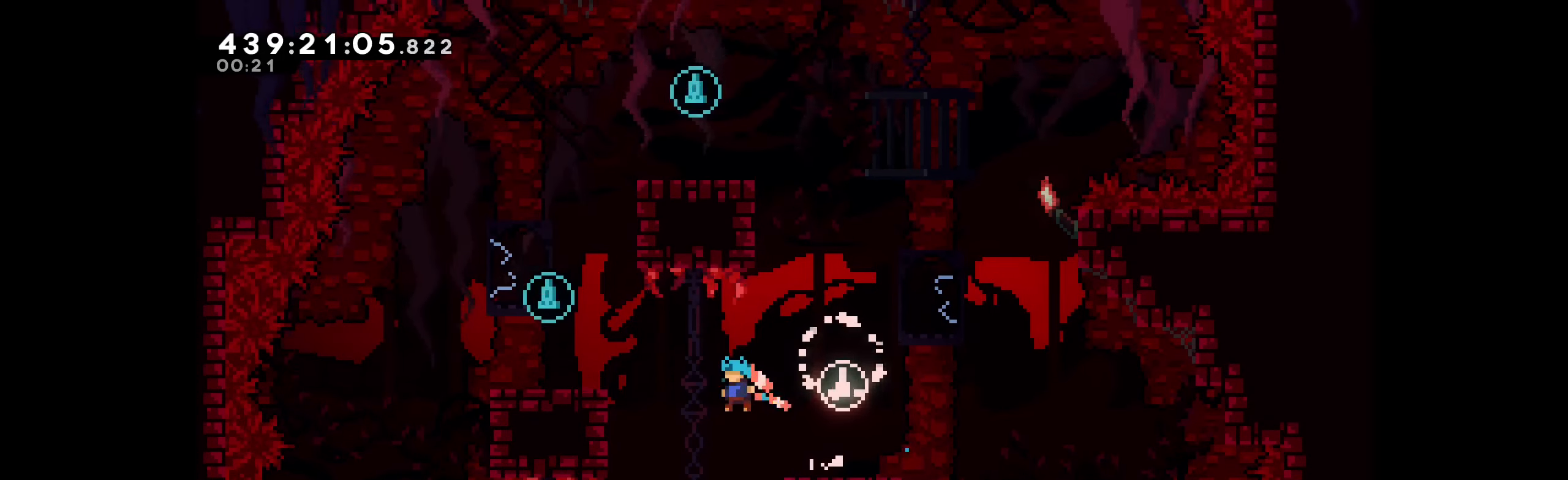
{"keys": ["left"], "events": [[100, "up", "down"], [116, "dash", "down"], [250, "dash", "up"], [266, "up", "up"]]}
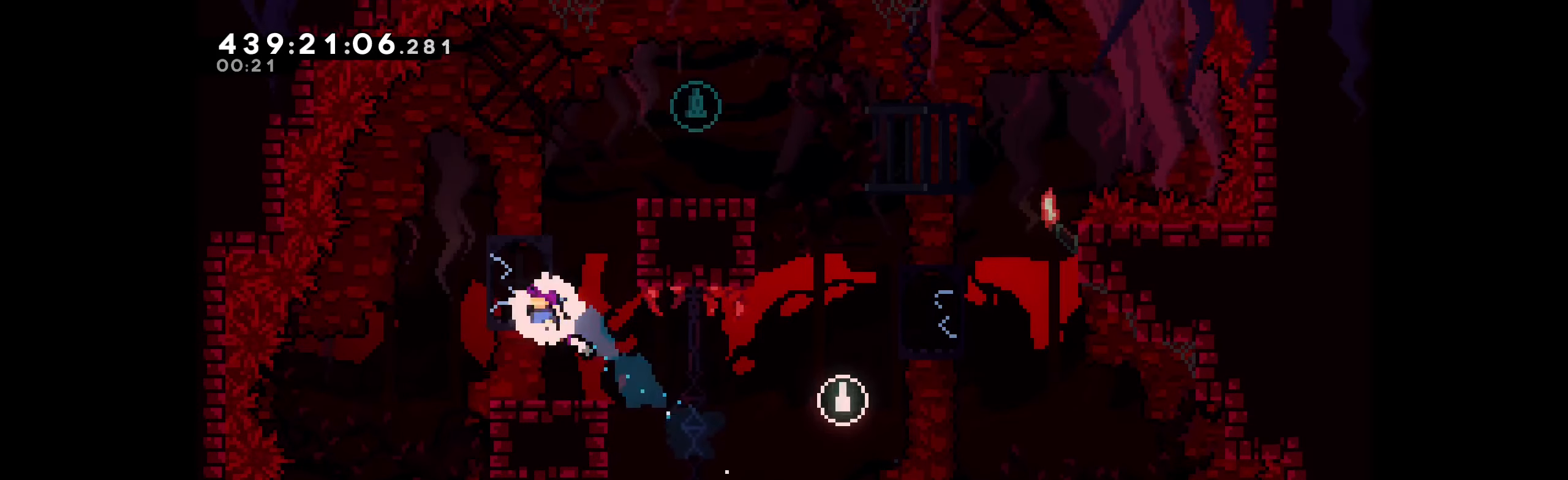
{"keys": ["jump", "up"], "events": [[33, "left", "up"], [283, "jump", "down"], [483, "up", "down"]]}
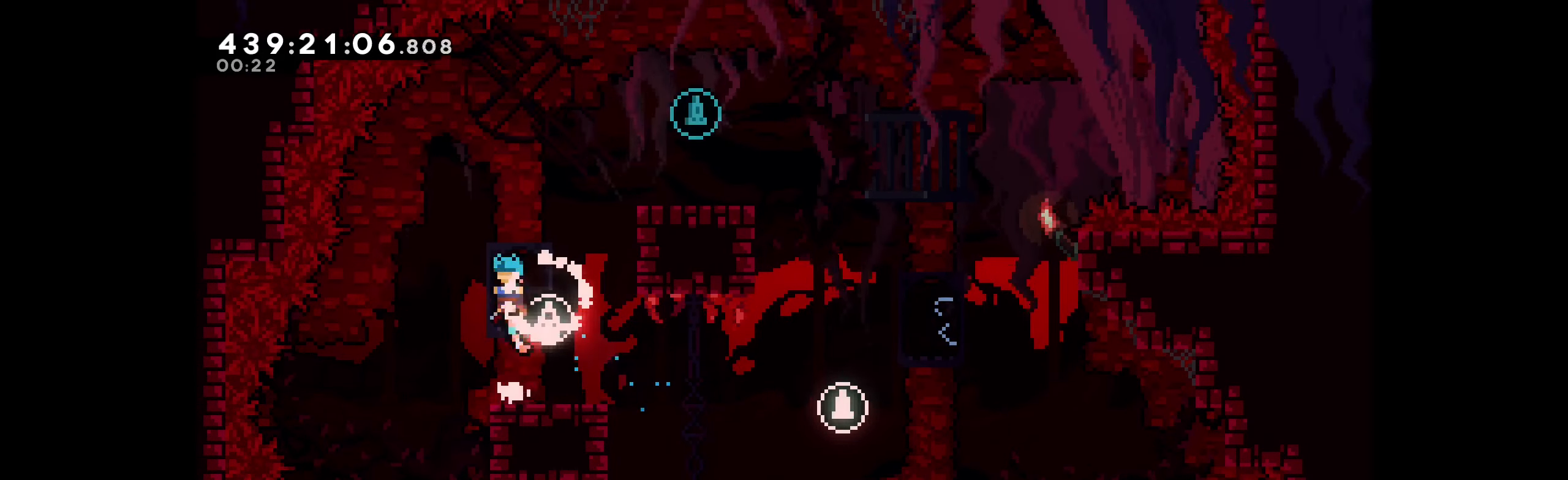
{"keys": ["grab", "right"], "events": [[33, "jump", "up"], [83, "dash", "down"], [183, "right", "down"], [266, "up", "up"], [350, "dash", "up"], [366, "grab", "down"]]}
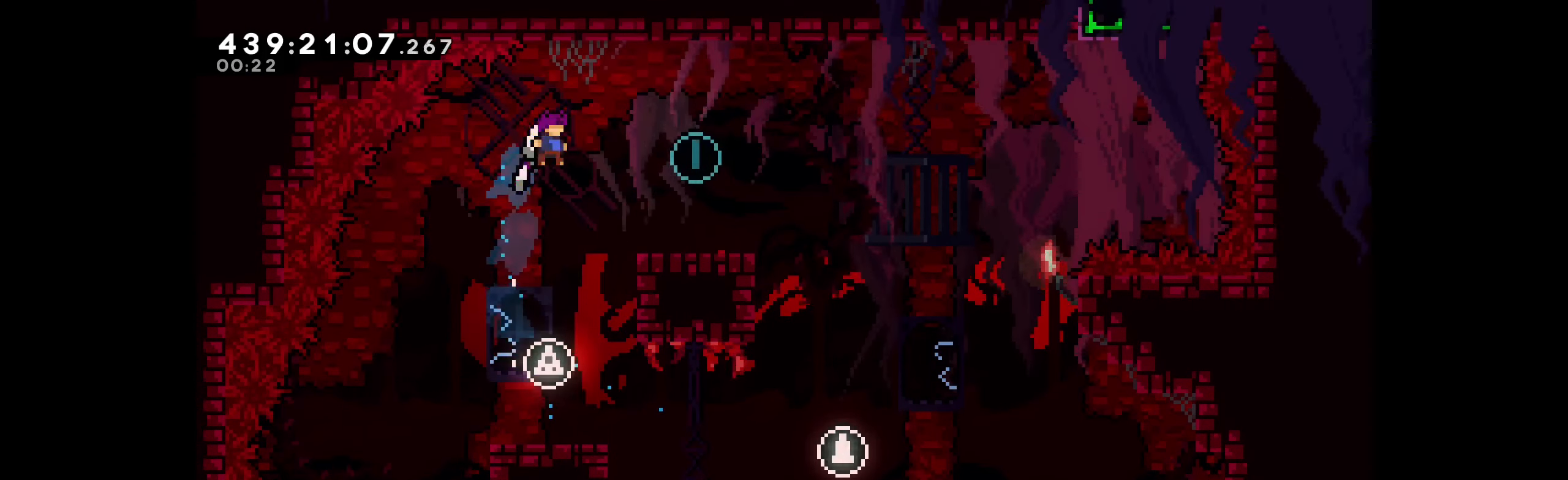
{"keys": ["jump"], "events": [[333, "right", "up"], [350, "jump", "down"], [366, "grab", "up"]]}